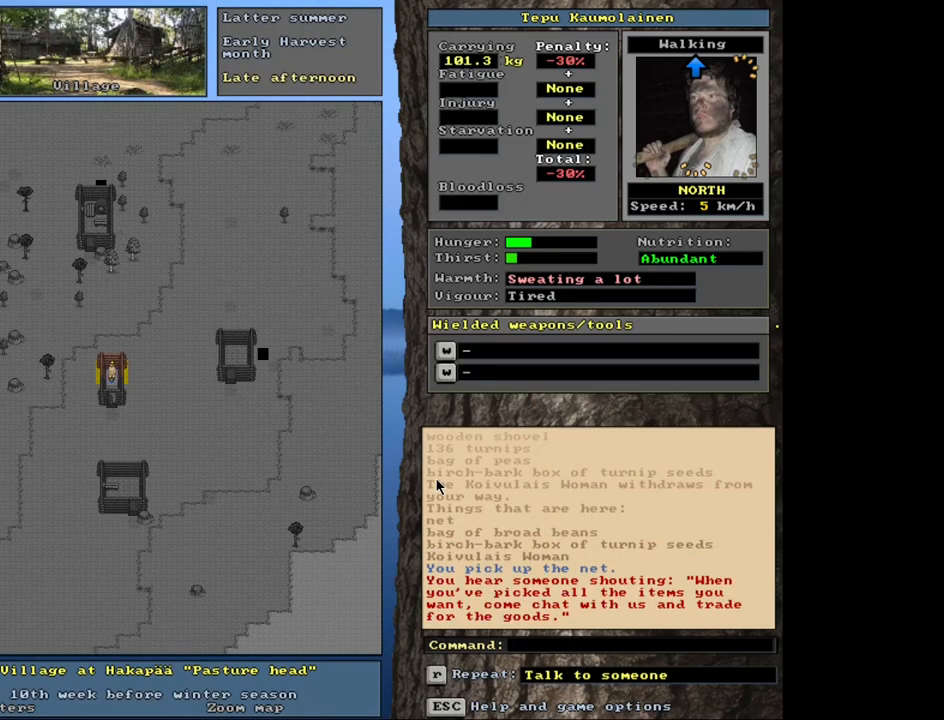
Gameplay with keyboard and mouse; each line is a JSON object with the keys and mouse buttons held at the frame after it. "events" lists presses ("down") and releases ("up") of ".", "/", "0", "1", "2", "3", "4", "5", "6", "7", "8", "9", "a", "alt_l", "alt_r", "b", "backslash", "backspace", "c", "caps_lock", "comma", "ctrl_l", "ctrl_r", "d", "down", "e", "equals", "escape", "f", "f1", "f10", "f11", "f12", "f2", "f3", "f4", "f5", "f6", "f7", "f8", "f9", "g", "h", "i", "j", "k", "l", "lbracket", "left", "minus", "n", "num0", "num1", "num2", "num3", "num4", "num5", "num6", "num7", "num8", "num9", "o", "p", "q", "quote", "r", "rbracket", "return", "right", "s", "semicolon", "shift_l", "shift_r", "space", "super_l", "super_r", "t", "tab", "tilde", "u", "up", "v", "w", "x", "y", "z", "mouse_left", "mouse_wheel", "mouse_right", "mouse_mb4" and "mouse_mb5" between this image and that frame as [ms after this image, input, new state], when the widget could be followed in between. "mouse_left", "mouse_wheel", "mouse_right", "mouse_mb4", "mouse_mb5" = the "left", "wheel", "right", "mb4", "mb5" buttons of the "mouse" list. No other keys are recorded. "wheel" means that the mouse wheel is clicked or scrolled. Mouse movement is not recorded. Not read: m other_keys.
{"keys": [], "mouse": [], "events": [[284, "g", "down"], [350, "g", "up"]]}
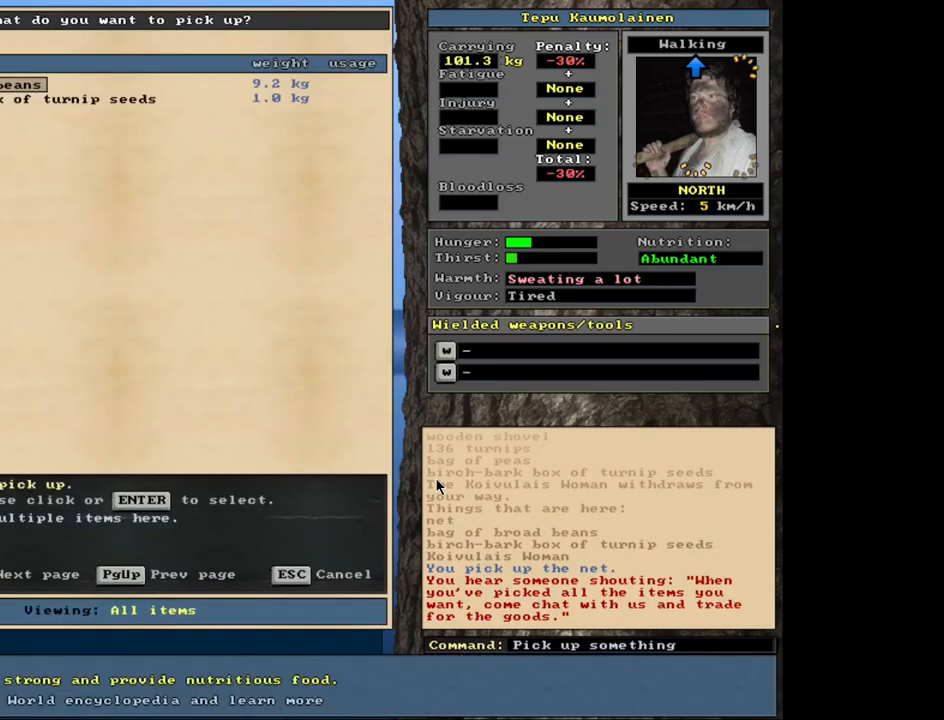
{"keys": [], "mouse": [], "events": []}
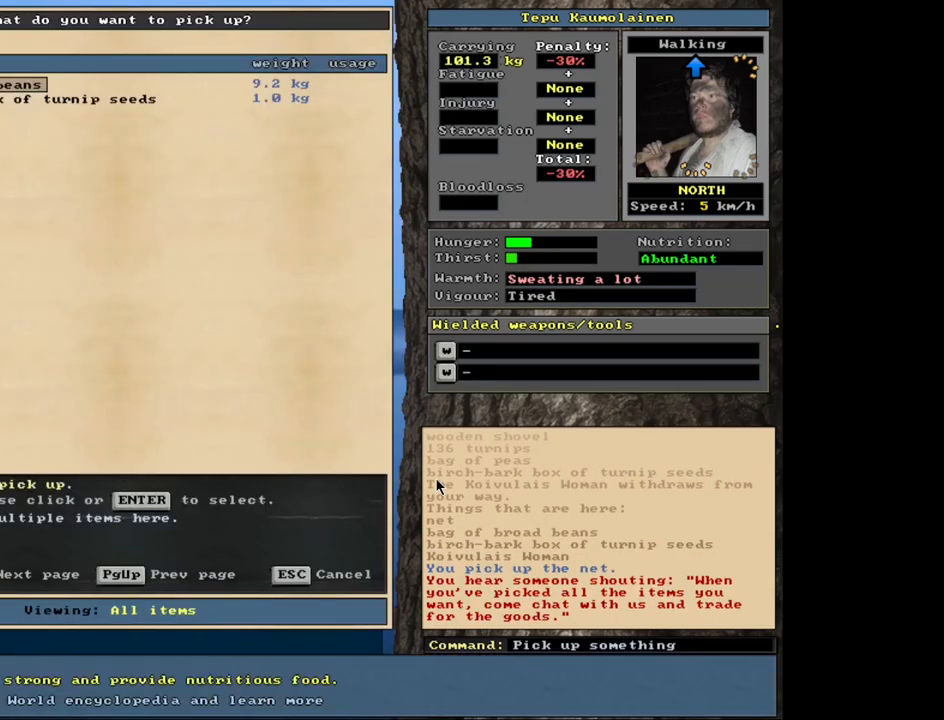
{"keys": [], "mouse": [], "events": [[384, "return", "down"], [467, "return", "up"]]}
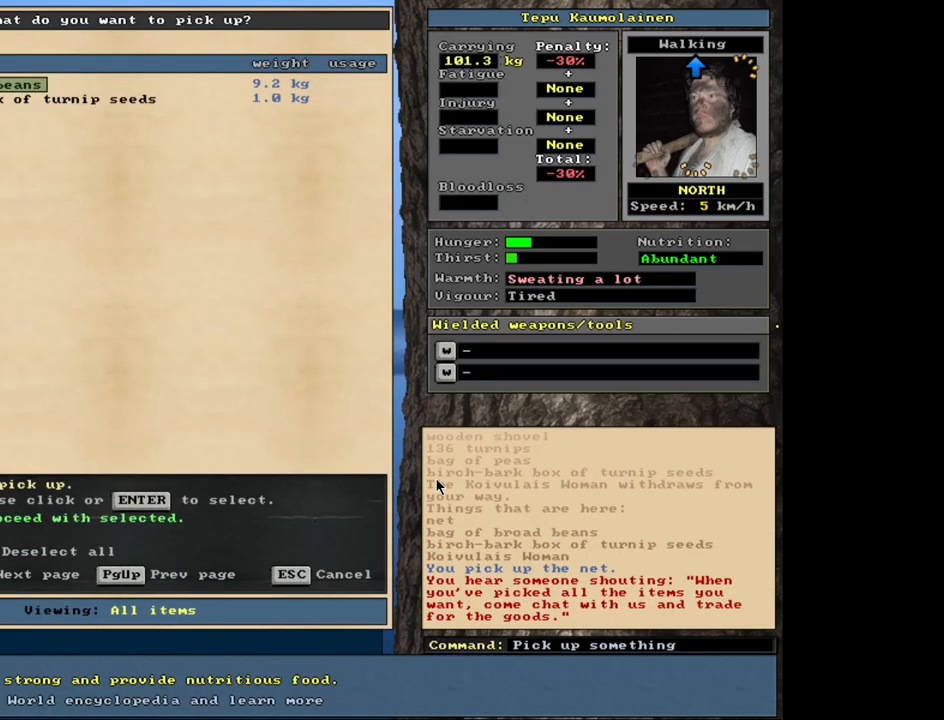
{"keys": [], "mouse": [], "events": []}
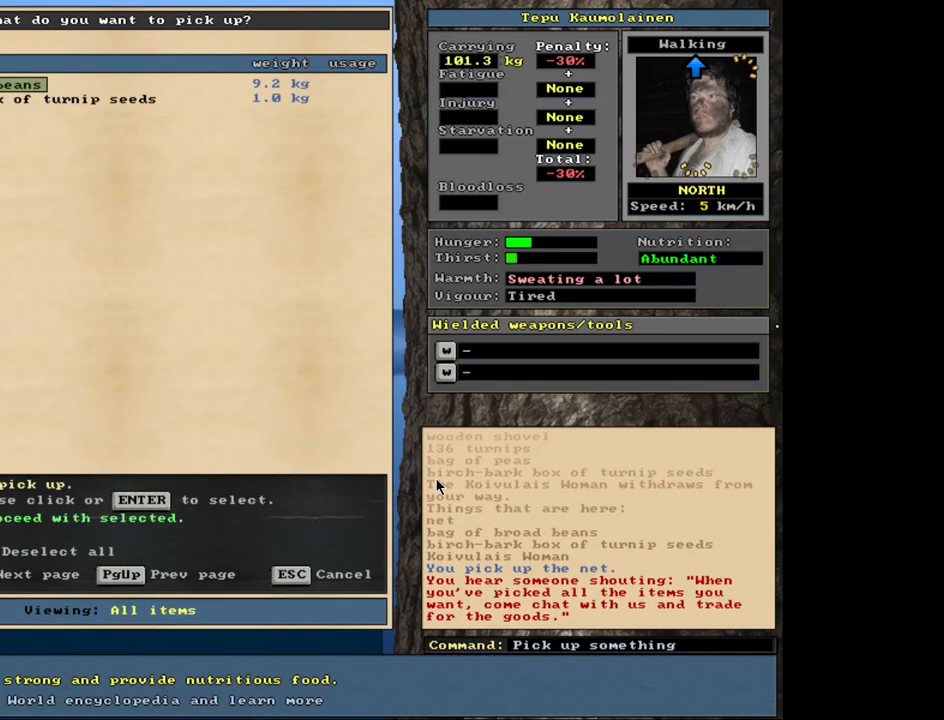
{"keys": [], "mouse": [], "events": [[67, "space", "down"], [167, "space", "up"]]}
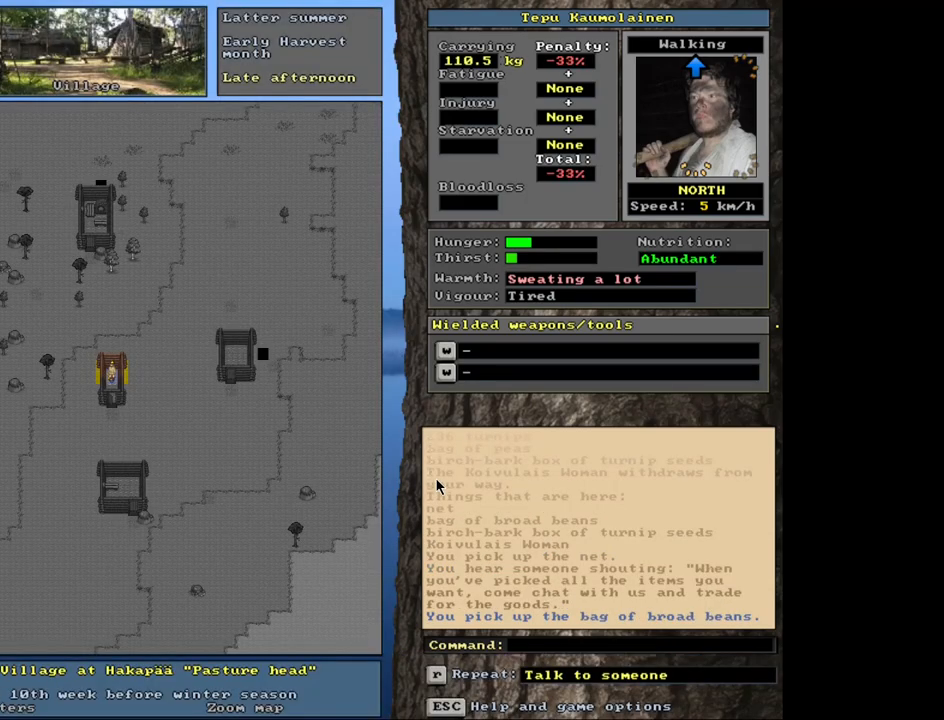
{"keys": [], "mouse": [], "events": [[134, "ctrl_l", "down"], [250, "ctrl_l", "up"]]}
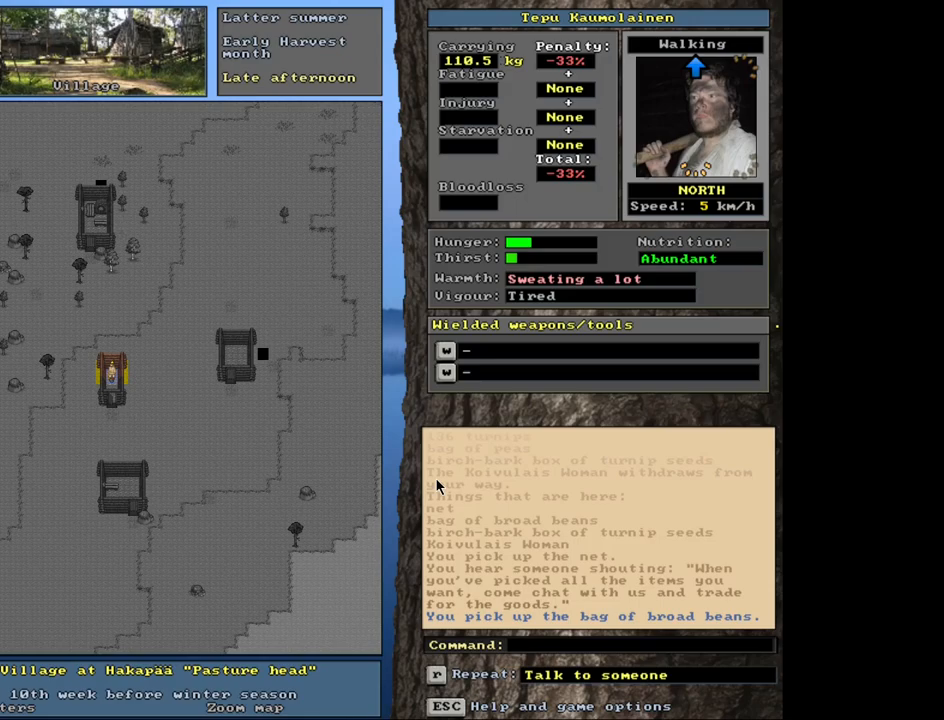
{"keys": [], "mouse": [], "events": [[317, "num3", "down"], [367, "num3", "up"]]}
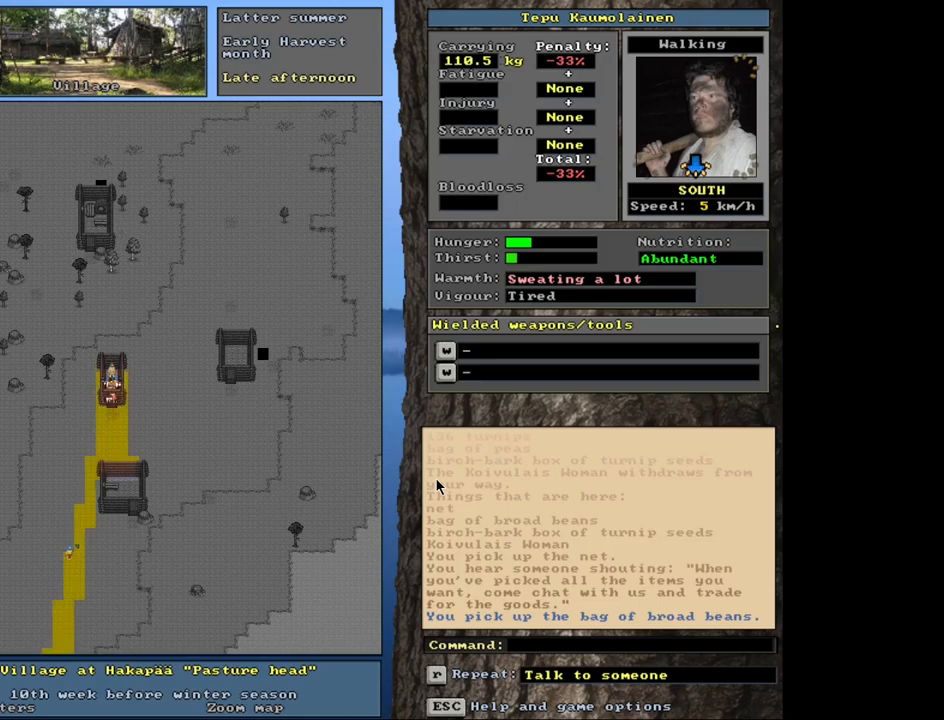
{"keys": ["ctrl_l"], "mouse": [], "events": [[200, "ctrl_l", "down"], [234, "num2", "down"], [350, "num2", "up"]]}
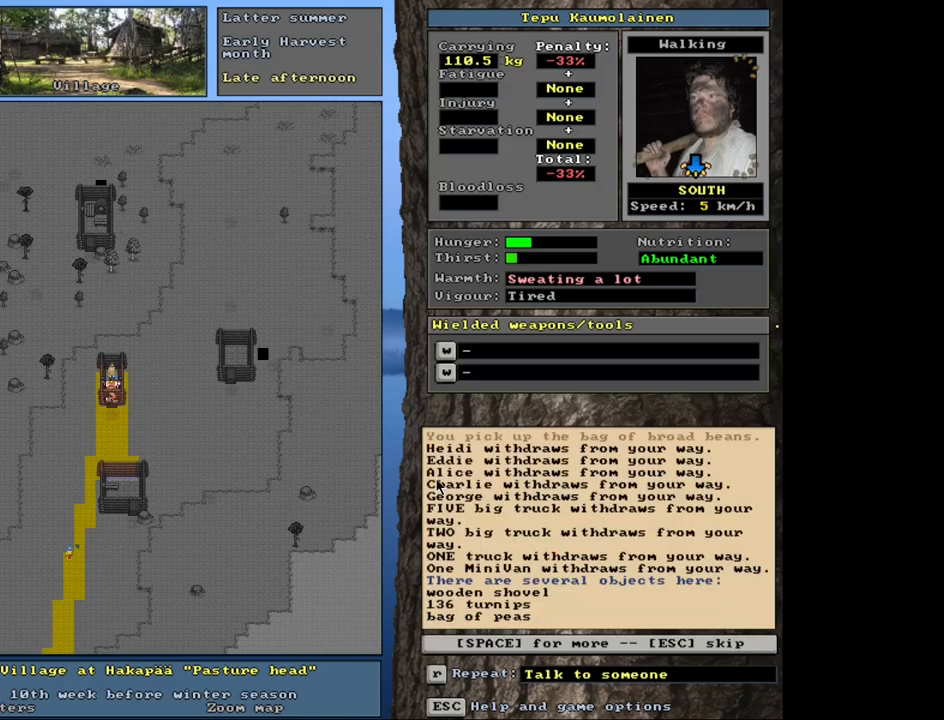
{"keys": [], "mouse": [], "events": [[367, "ctrl_l", "up"]]}
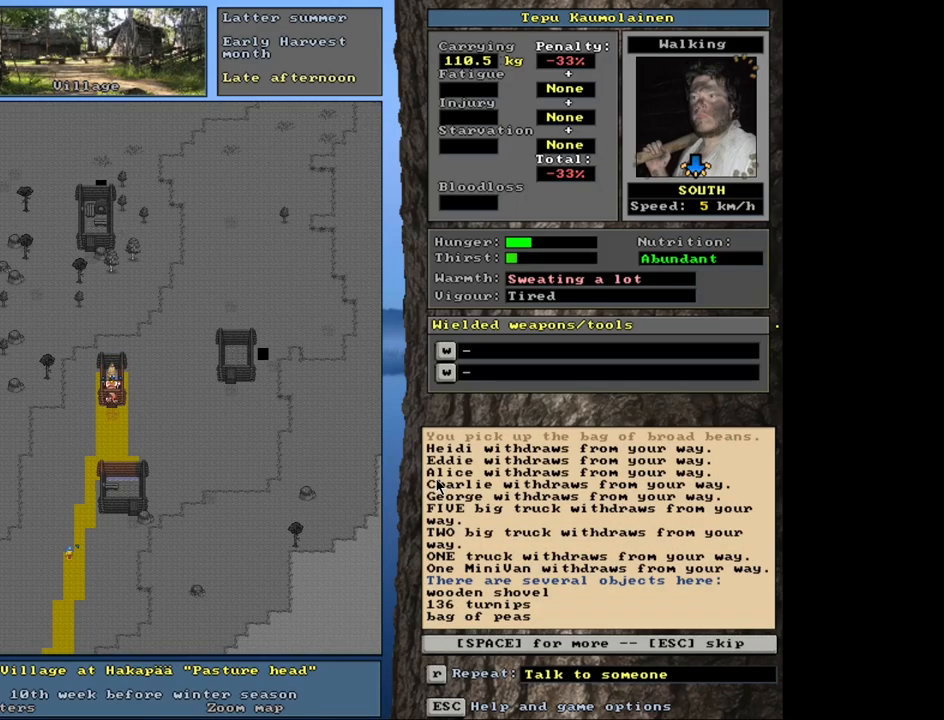
{"keys": ["ctrl_l"], "mouse": [], "events": [[67, "escape", "down"], [134, "escape", "up"], [450, "ctrl_l", "down"]]}
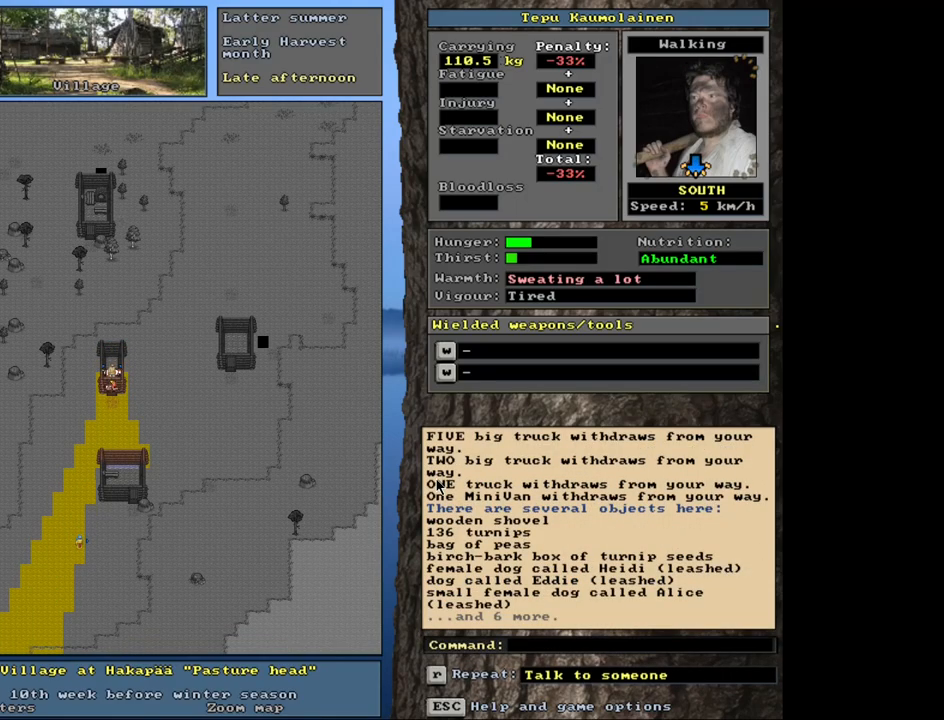
{"keys": ["ctrl_l", "num1"], "mouse": [], "events": [[67, "num2", "down"], [167, "num2", "up"], [300, "num1", "down"], [417, "num1", "up"], [484, "num1", "down"]]}
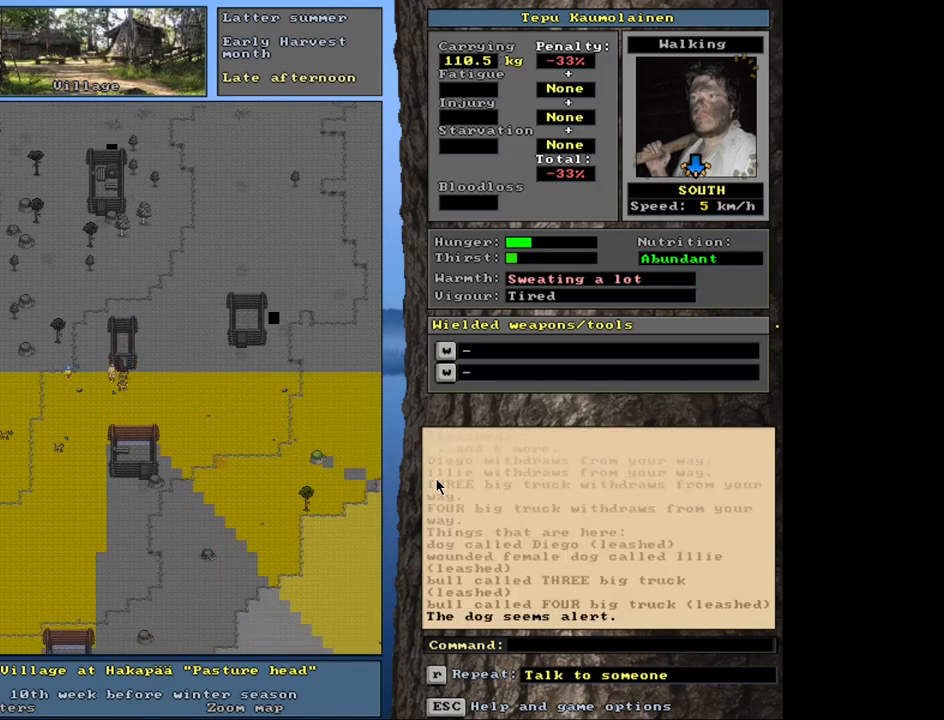
{"keys": ["ctrl_l"], "mouse": [], "events": [[84, "num1", "up"], [134, "num1", "down"], [250, "num1", "up"], [317, "num1", "down"], [417, "num1", "up"]]}
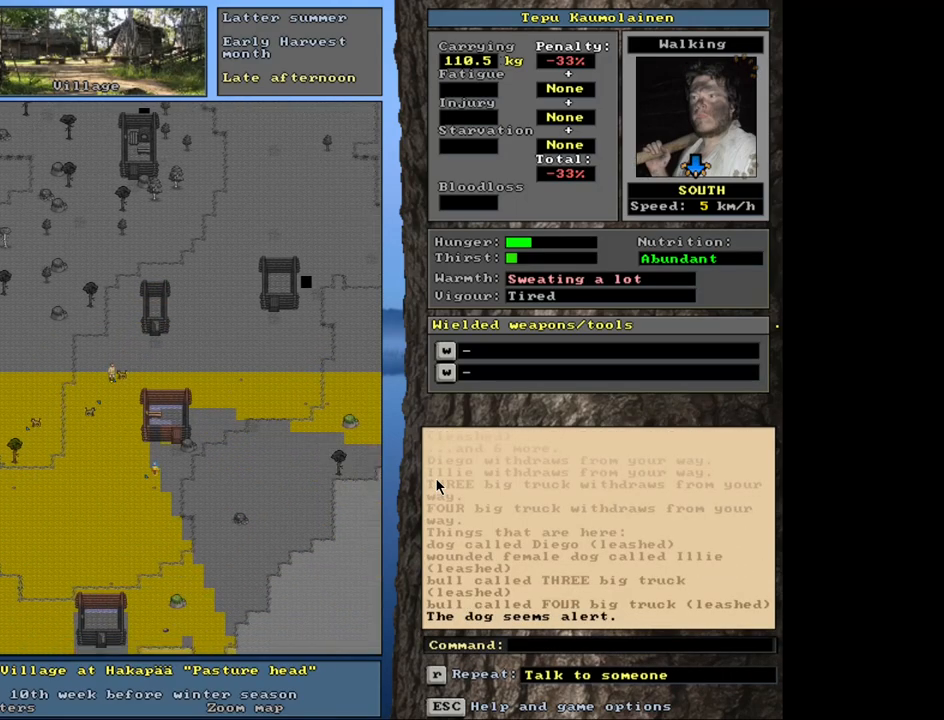
{"keys": ["ctrl_l"], "mouse": [], "events": [[17, "num1", "down"], [134, "num1", "up"], [250, "num1", "down"], [500, "num1", "up"]]}
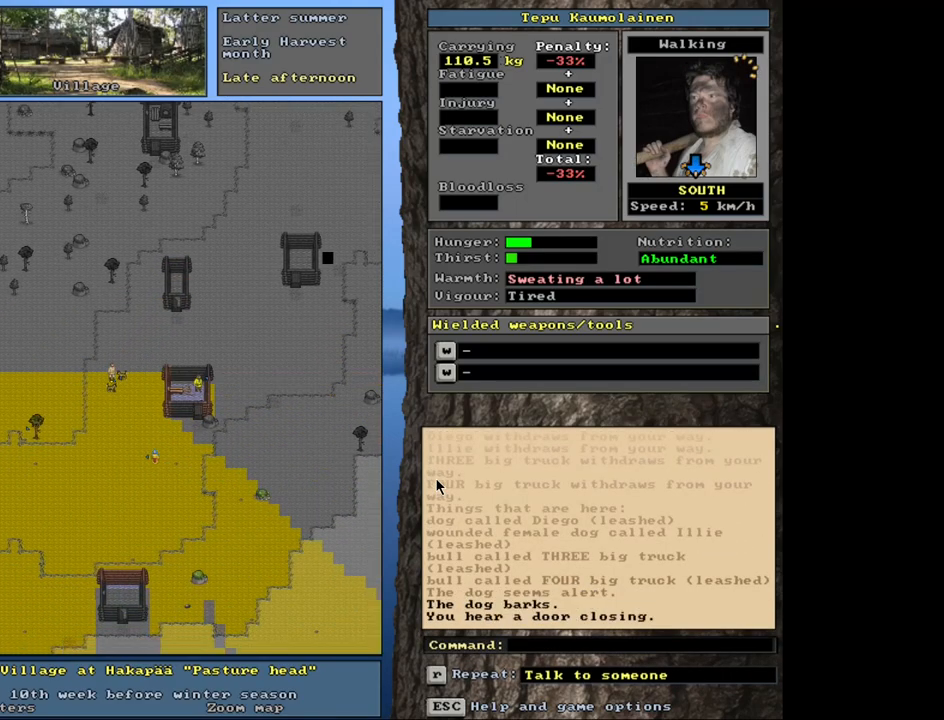
{"keys": ["ctrl_l", "num2"], "mouse": [], "events": [[67, "num1", "down"], [184, "num1", "up"], [250, "num1", "down"], [350, "num1", "up"], [484, "num2", "down"]]}
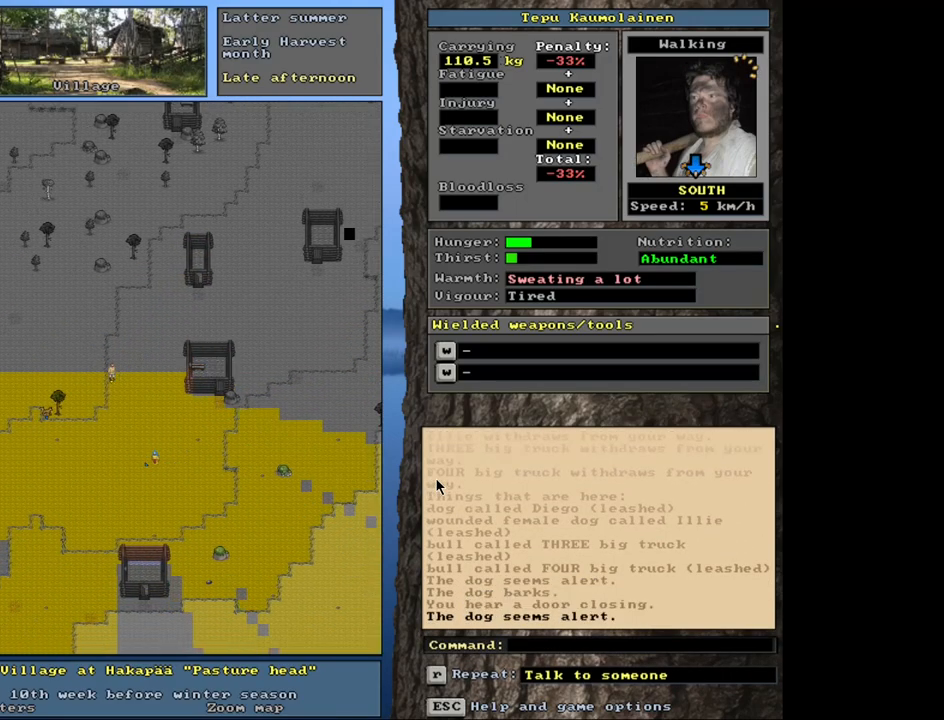
{"keys": ["ctrl_l", "num2"], "mouse": [], "events": [[117, "num1", "down"], [150, "num2", "up"], [234, "num1", "up"], [250, "num2", "down"], [367, "num1", "down"], [367, "num2", "up"], [434, "num1", "up"], [467, "num2", "down"]]}
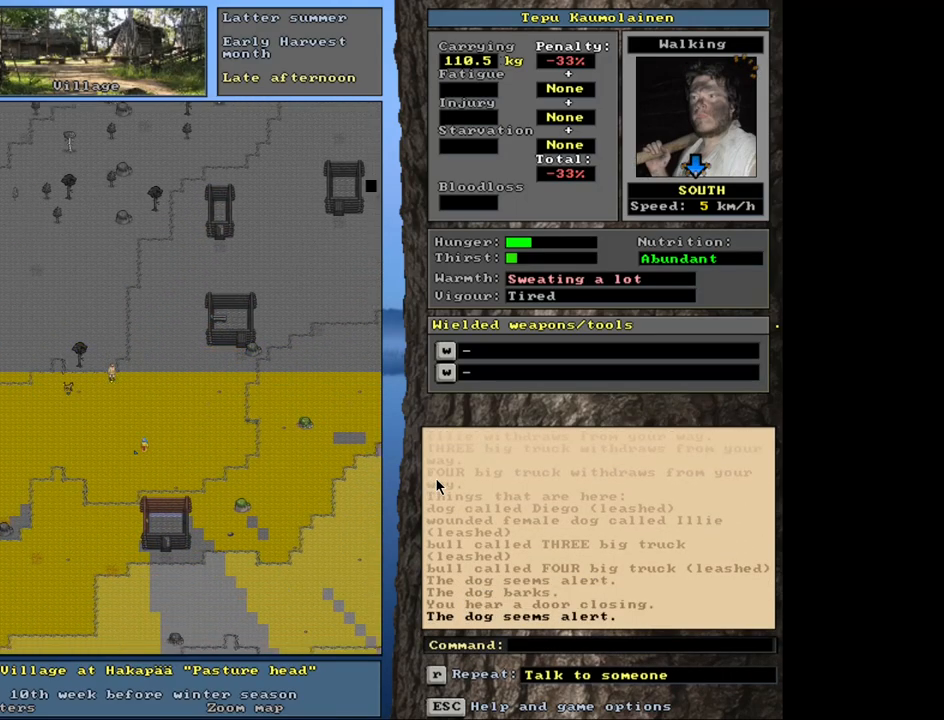
{"keys": ["ctrl_l"], "mouse": [], "events": [[50, "num2", "up"], [117, "num2", "down"], [184, "num2", "up"], [250, "num2", "down"], [334, "num2", "up"], [417, "num2", "down"], [500, "num2", "up"]]}
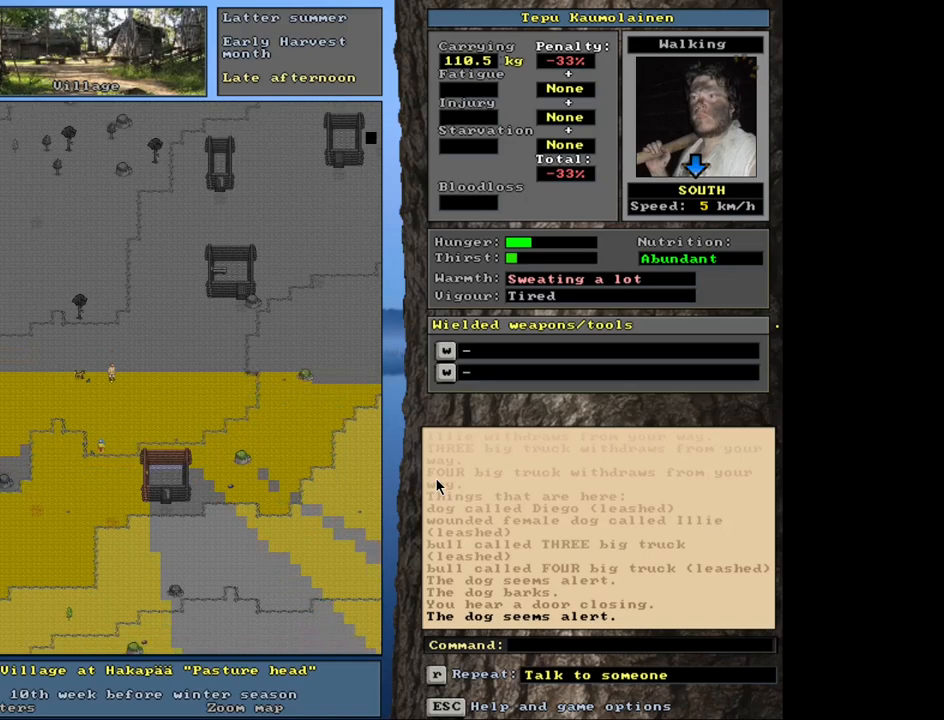
{"keys": ["ctrl_l"], "mouse": [], "events": [[50, "num2", "down"], [134, "num2", "up"], [250, "num2", "down"], [250, "num3", "down"], [267, "num2", "up"], [367, "num2", "down"], [384, "num3", "up"], [467, "num2", "up"]]}
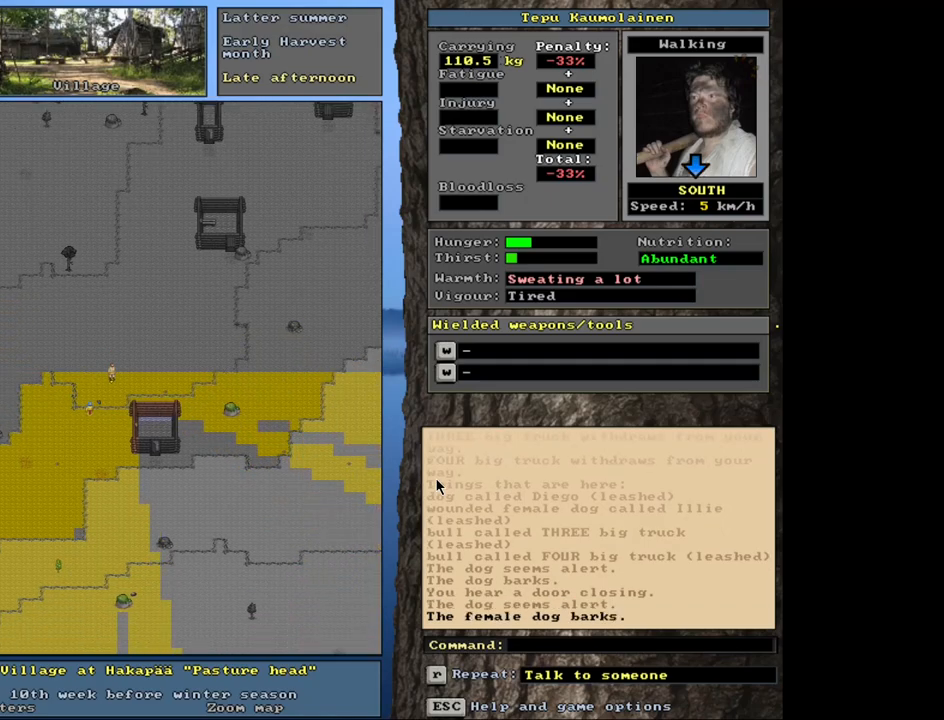
{"keys": ["ctrl_l", "num2"], "mouse": [], "events": [[34, "num2", "down"], [100, "num2", "up"], [184, "num2", "down"], [250, "num2", "up"], [334, "num2", "down"], [417, "num2", "up"], [500, "num2", "down"]]}
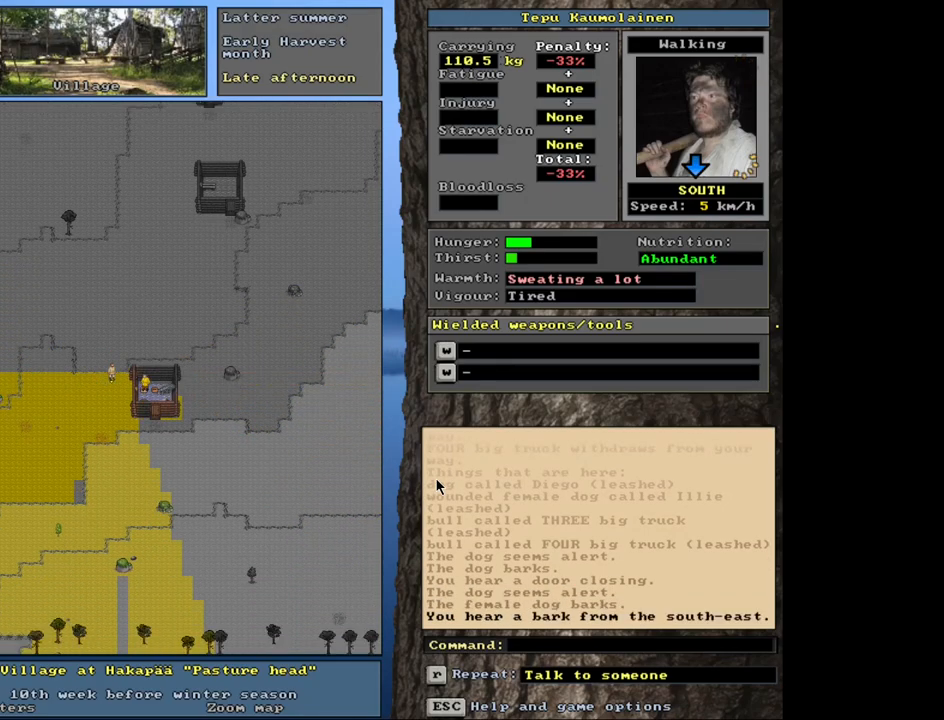
{"keys": ["ctrl_l"], "mouse": [], "events": [[100, "num2", "up"], [167, "num2", "down"], [267, "num2", "up"], [334, "num3", "down"], [417, "num3", "up"]]}
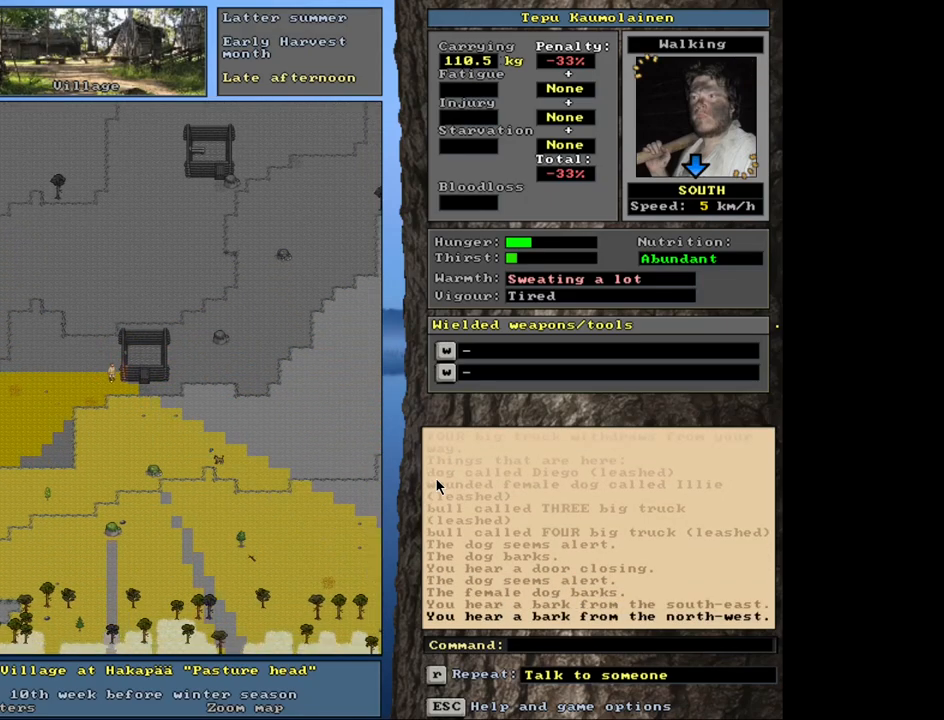
{"keys": ["ctrl_l"], "mouse": [], "events": [[117, "num3", "down"], [200, "num3", "up"]]}
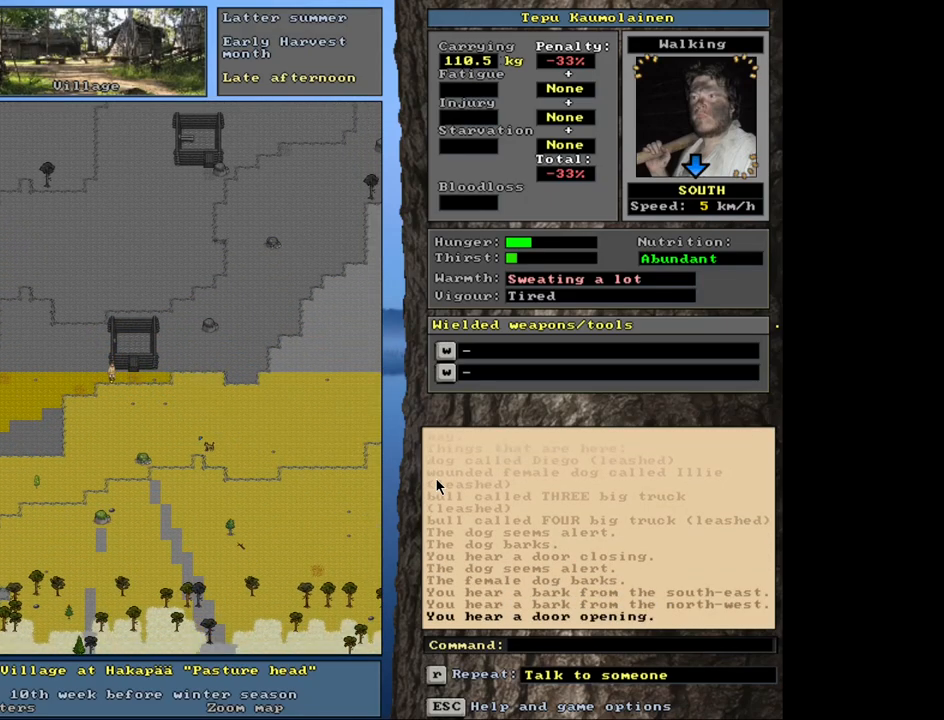
{"keys": ["ctrl_l", "num6"], "mouse": [], "events": [[100, "ctrl_l", "up"], [200, "num3", "down"], [300, "num3", "up"], [367, "ctrl_l", "down"], [467, "num6", "down"]]}
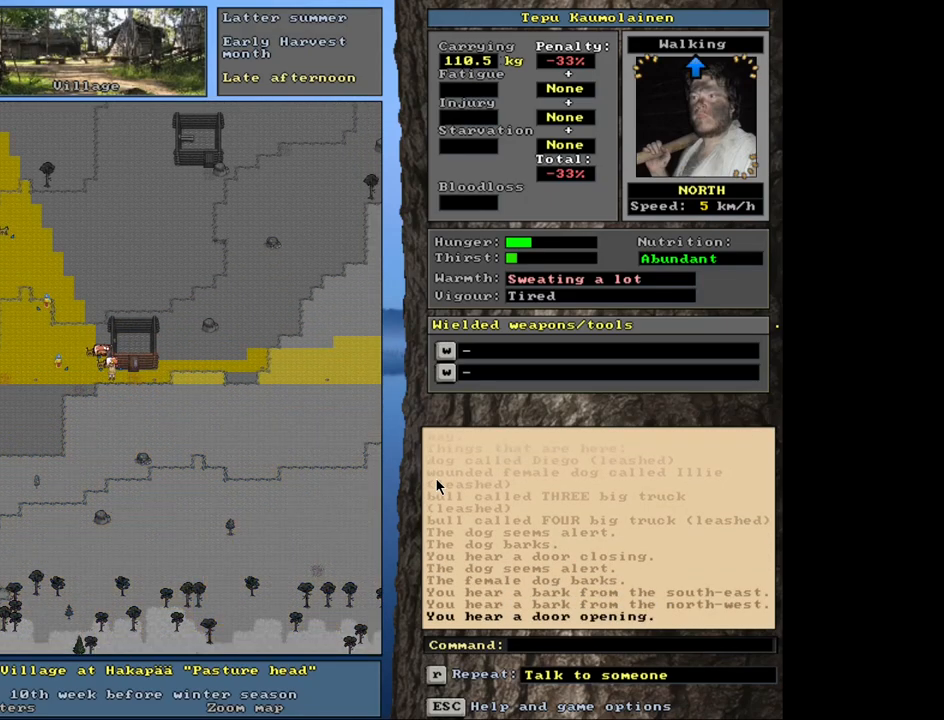
{"keys": ["ctrl_l"], "mouse": [], "events": [[84, "num6", "up"], [234, "num9", "down"], [350, "num9", "up"]]}
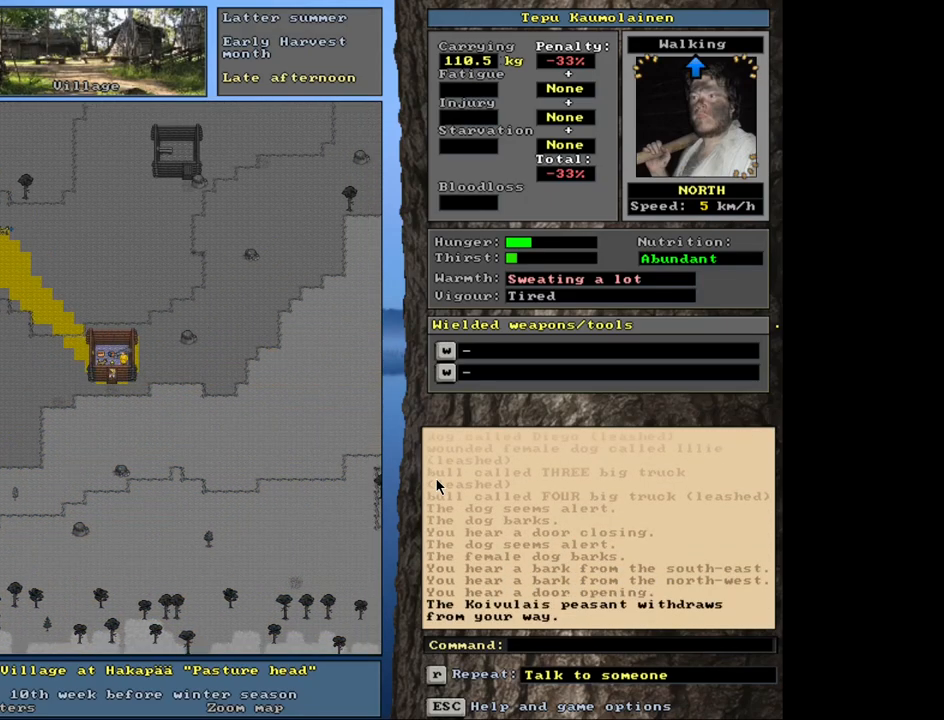
{"keys": ["ctrl_l"], "mouse": [], "events": [[217, "num8", "down"], [267, "num8", "up"], [267, "num9", "down"], [350, "num9", "up"], [400, "num8", "down"], [500, "num8", "up"]]}
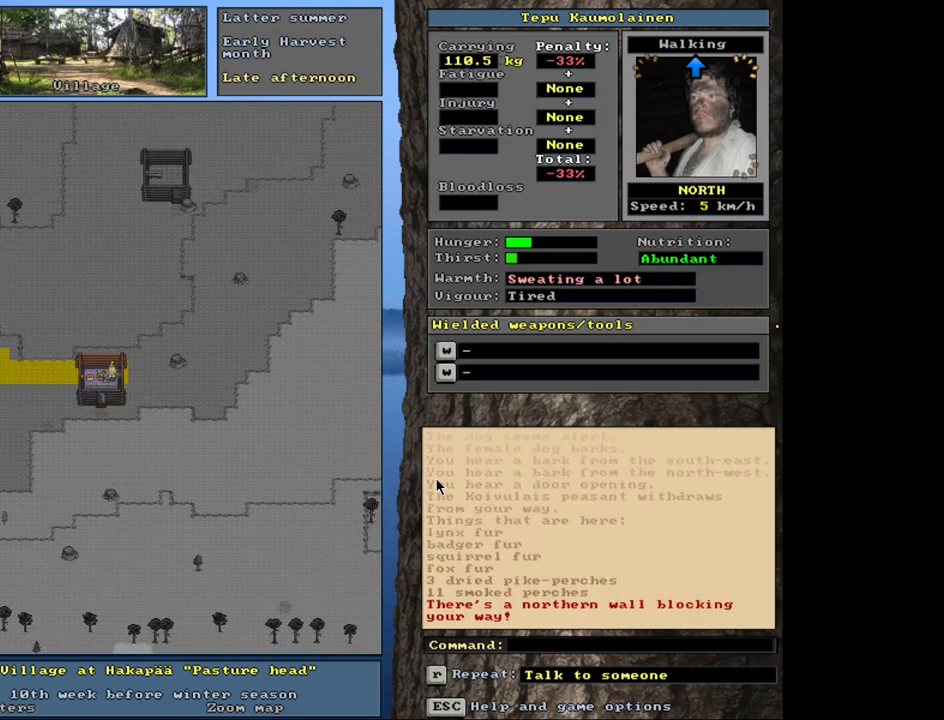
{"keys": [], "mouse": [], "events": [[284, "ctrl_l", "up"]]}
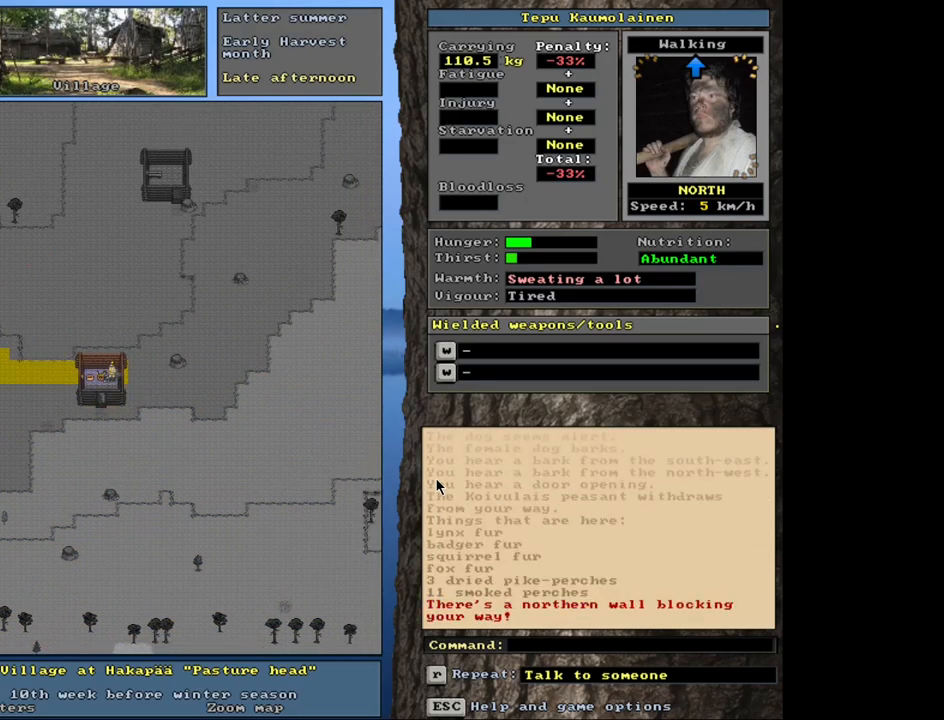
{"keys": [], "mouse": [], "events": [[350, "g", "down"], [417, "g", "up"]]}
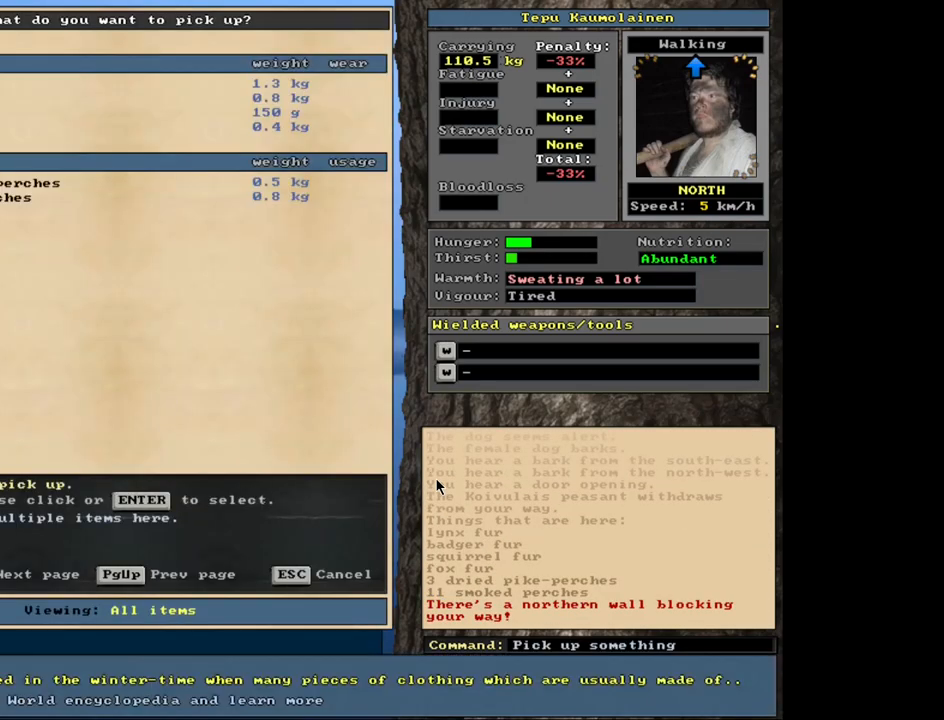
{"keys": [], "mouse": [], "events": [[300, "shift_l", "down"], [350, "equals", "down"], [434, "equals", "up"], [484, "shift_l", "up"]]}
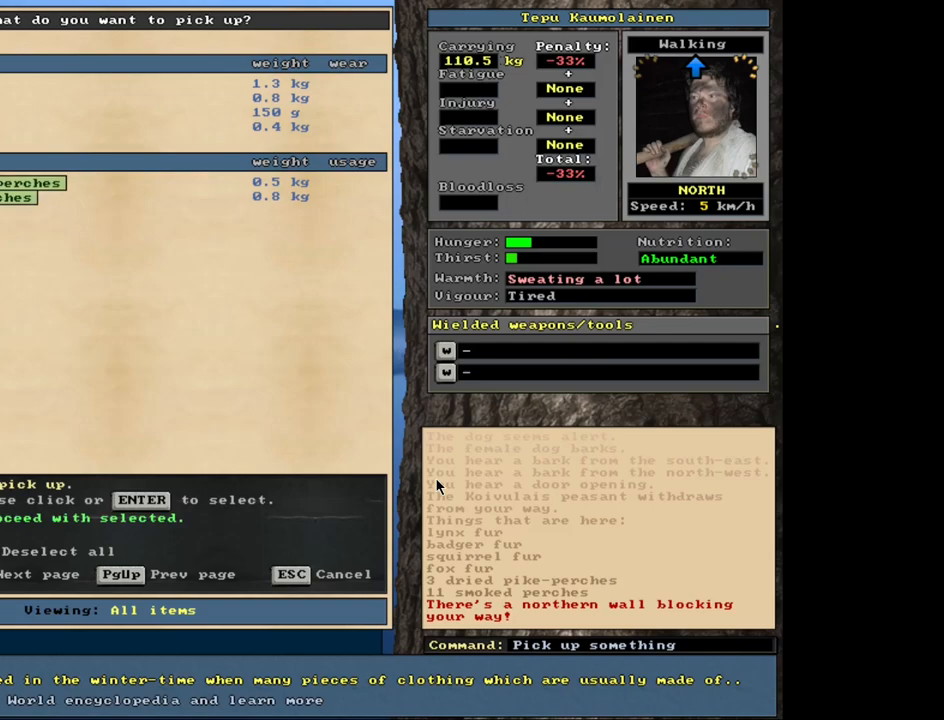
{"keys": [], "mouse": [], "events": []}
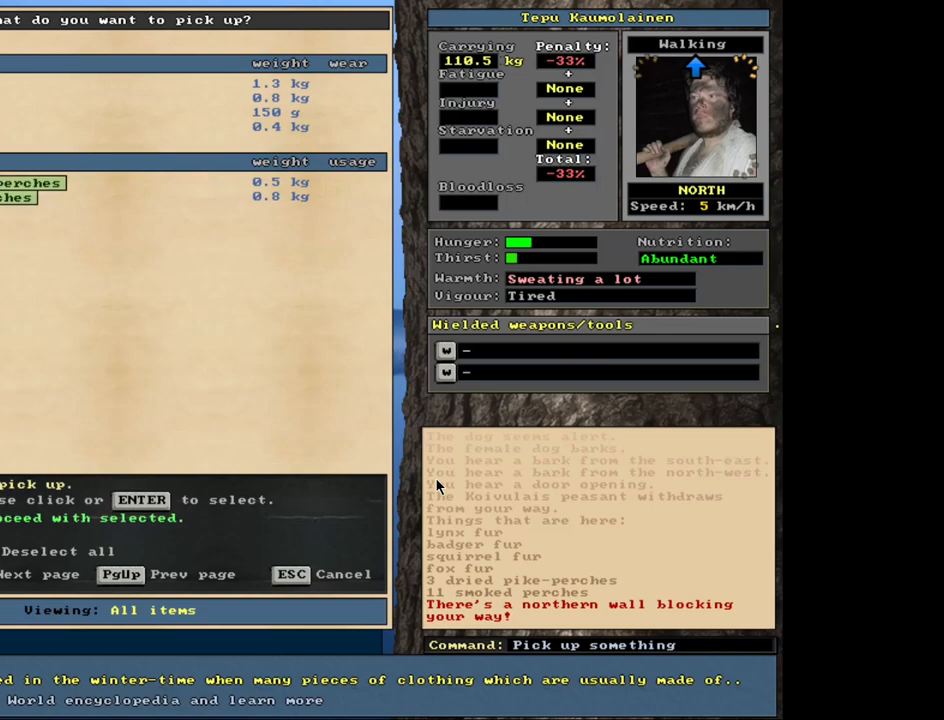
{"keys": [], "mouse": [], "events": [[50, "space", "down"], [134, "space", "up"]]}
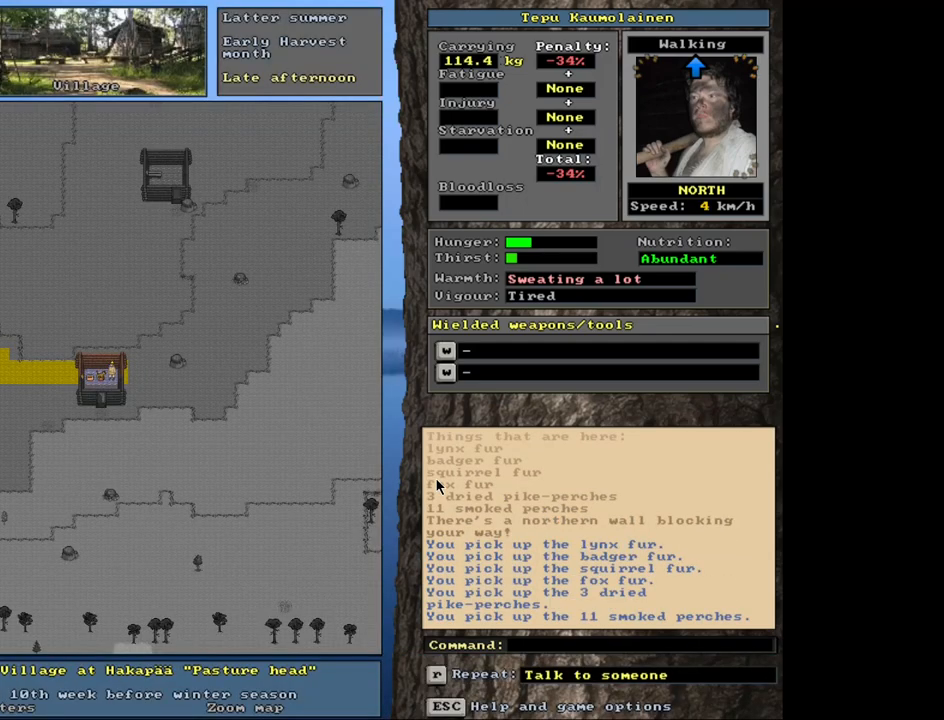
{"keys": [], "mouse": [], "events": [[334, "num3", "down"], [450, "num3", "up"]]}